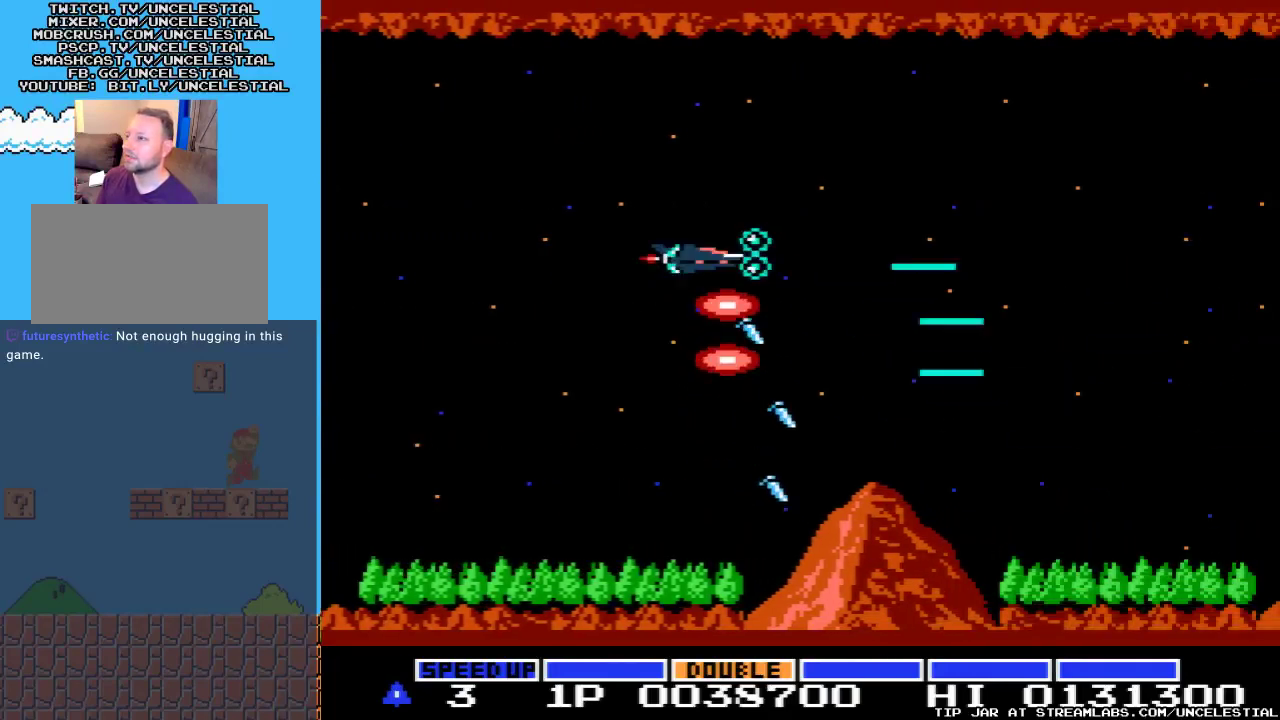
Gameplay with a controller (Nintendo layout); each line is a JSON object with the inputs held at the frame after it. "events" lists button and stick changes between this image and that frame as [ms after this image, input, new state], when the widget could be followed in between. Not read: L3 R3.
{"buttons": ["A"], "events": [[100, "A", "up"], [167, "A", "down"], [367, "A", "up"], [400, "DPAD_LEFT", "up"], [467, "A", "down"]]}
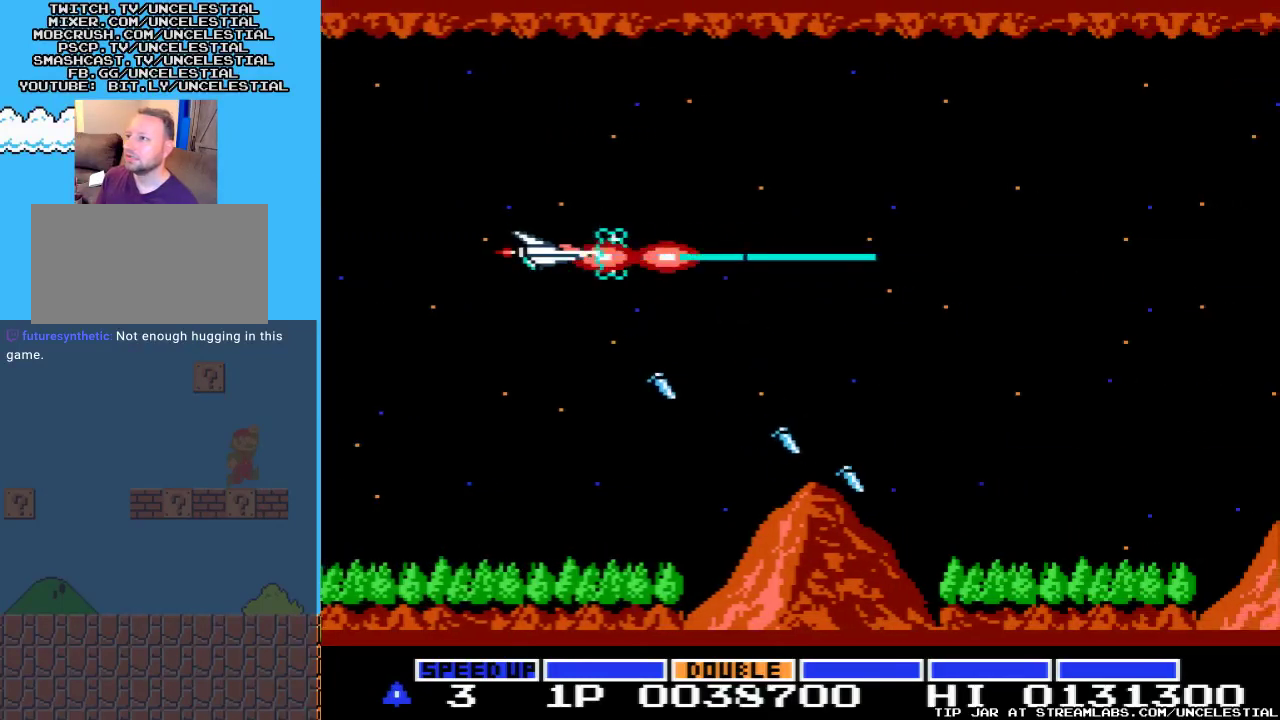
{"buttons": ["DPAD_LEFT"], "events": [[100, "A", "up"], [233, "DPAD_LEFT", "down"]]}
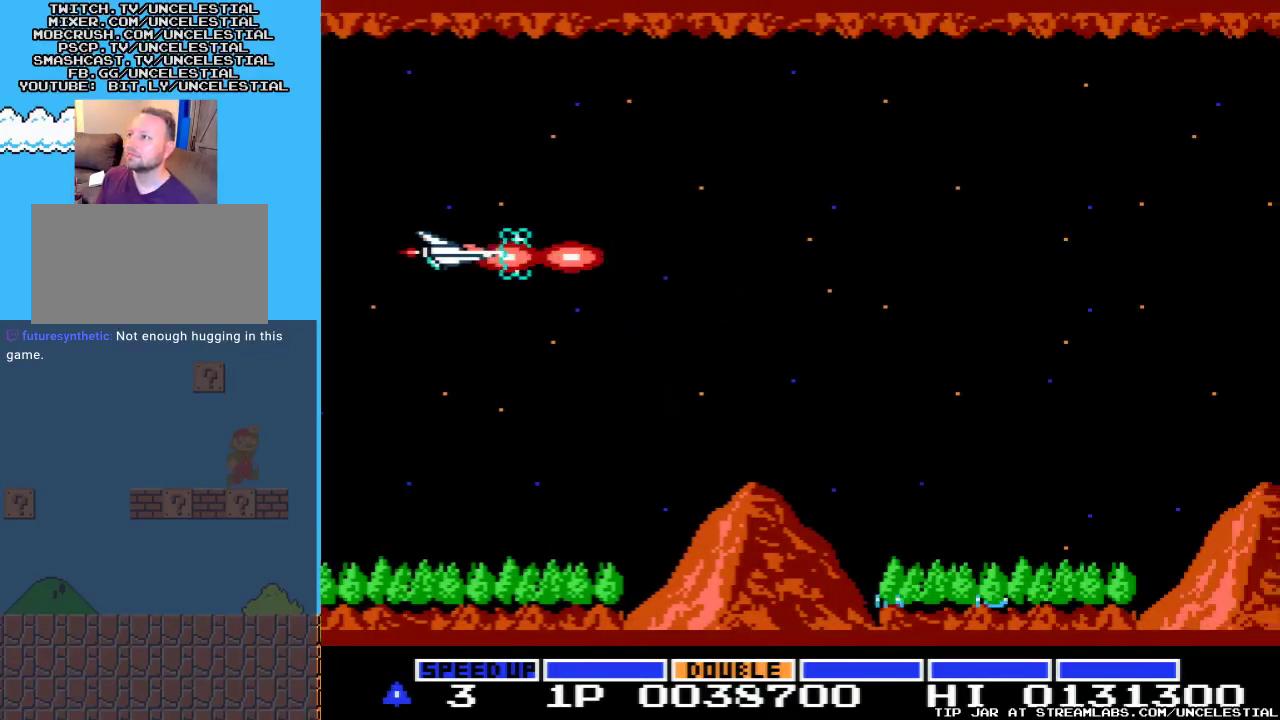
{"buttons": ["A"], "events": [[67, "DPAD_LEFT", "up"], [100, "A", "down"]]}
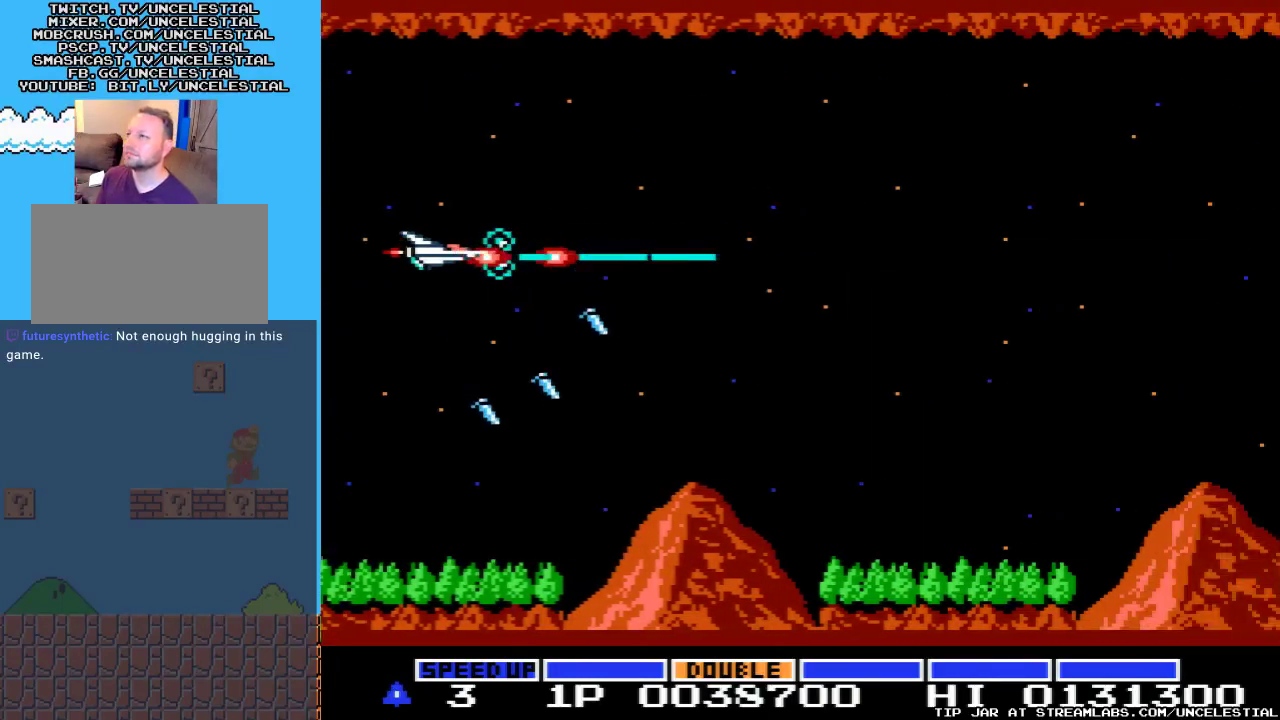
{"buttons": ["DPAD_LEFT"], "events": [[100, "A", "up"], [467, "DPAD_LEFT", "down"]]}
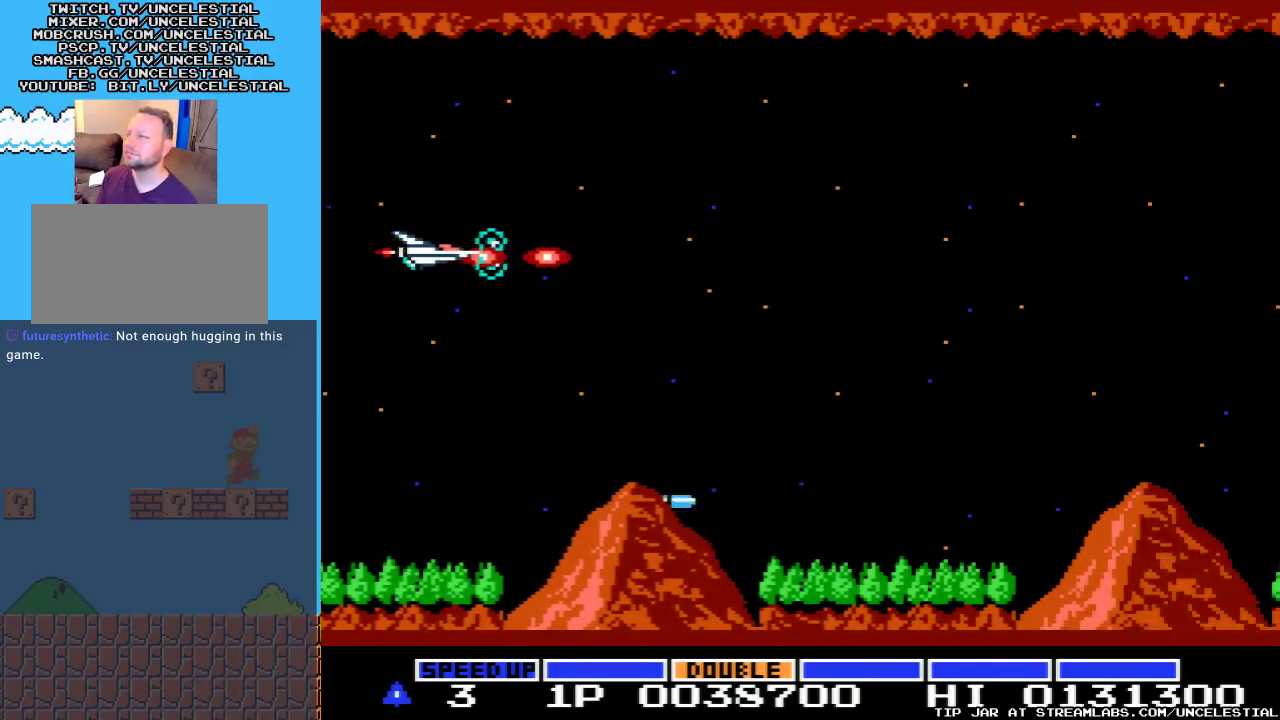
{"buttons": ["A"], "events": [[167, "DPAD_DOWN", "down"], [167, "DPAD_LEFT", "up"], [400, "A", "down"], [433, "DPAD_DOWN", "up"]]}
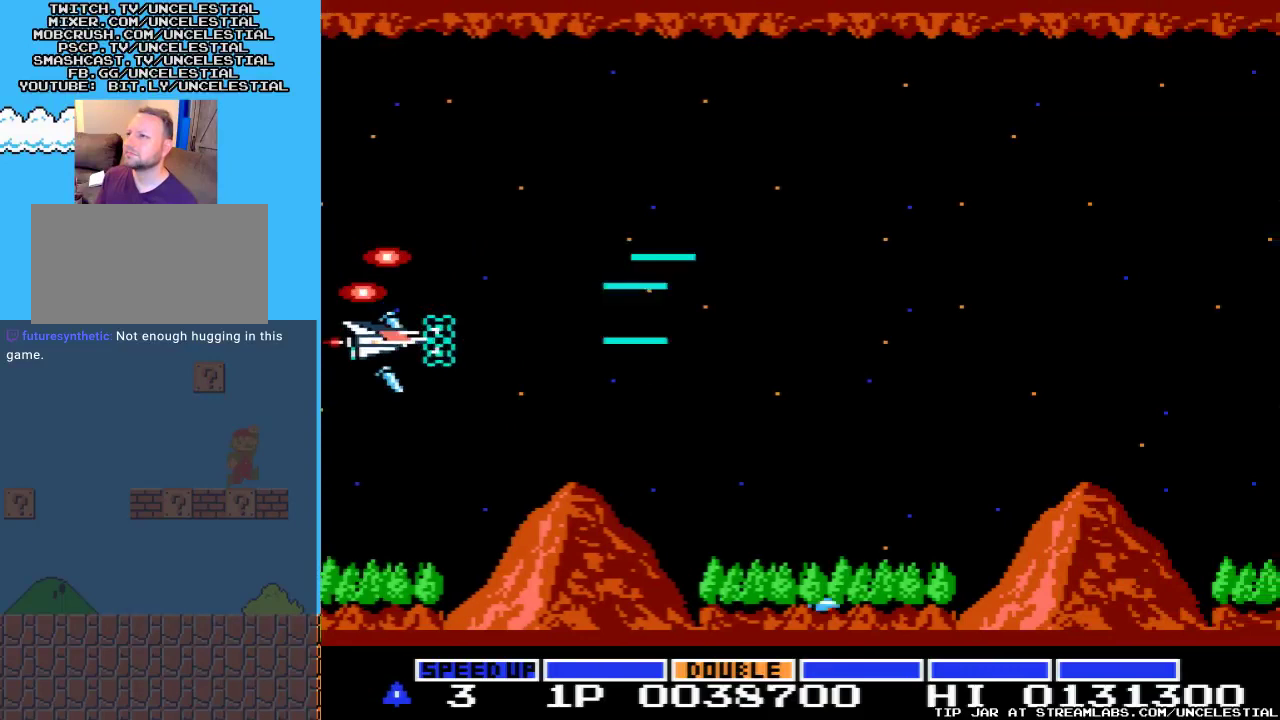
{"buttons": ["DPAD_UP"], "events": [[100, "DPAD_UP", "down"], [467, "A", "up"]]}
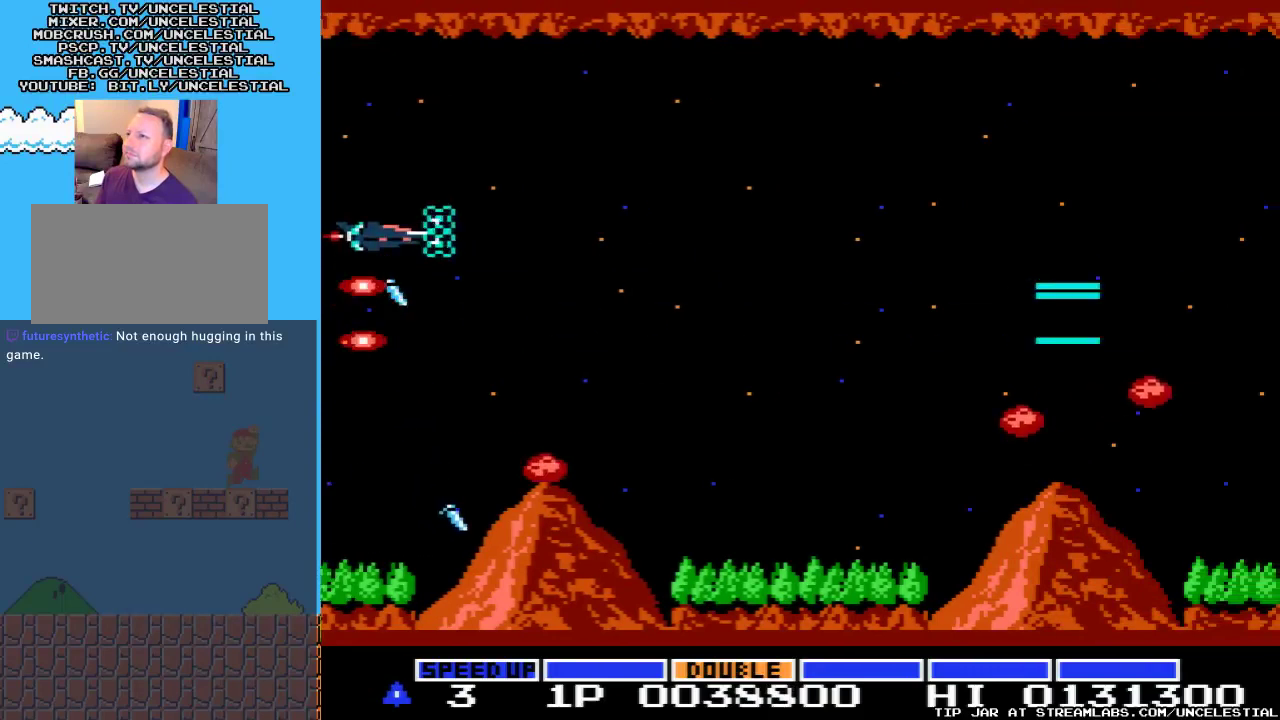
{"buttons": ["A", "DPAD_UP"], "events": [[67, "A", "down"], [133, "DPAD_UP", "up"], [233, "A", "up"], [300, "A", "down"], [300, "DPAD_UP", "down"], [467, "A", "up"], [500, "A", "down"]]}
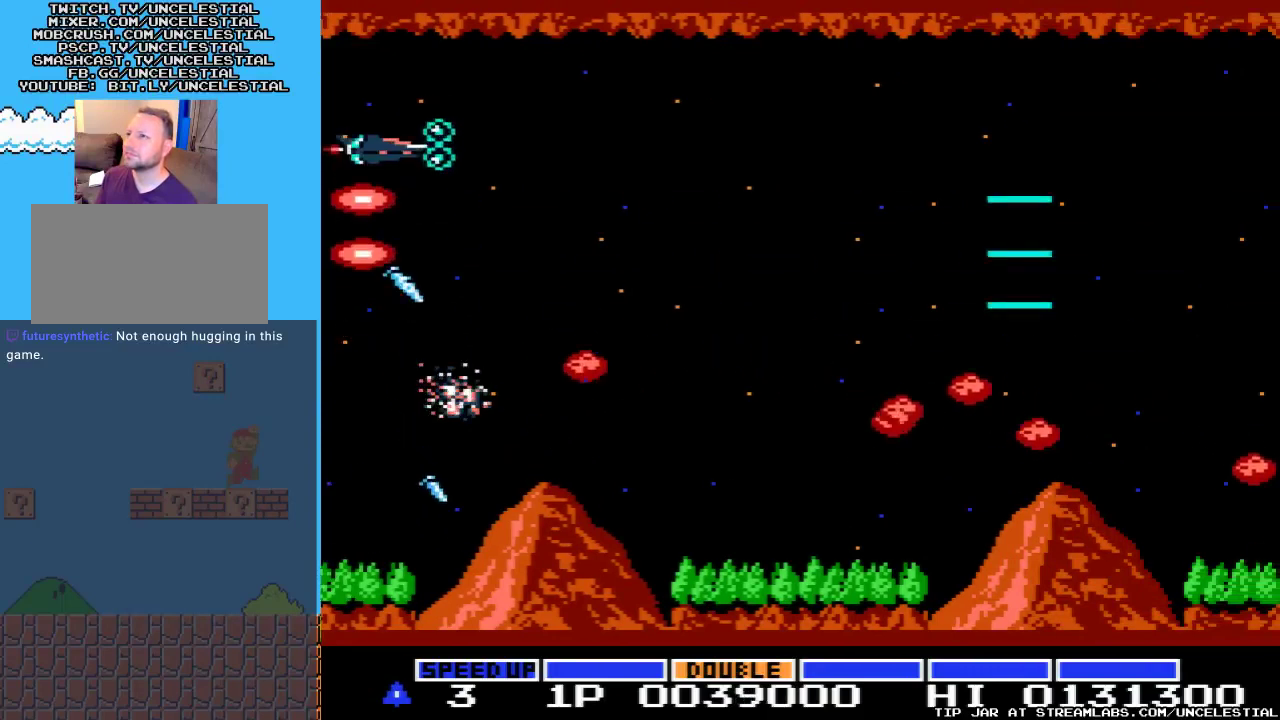
{"buttons": [], "events": [[200, "DPAD_UP", "up"], [267, "A", "up"], [400, "DPAD_UP", "down"], [467, "DPAD_UP", "up"]]}
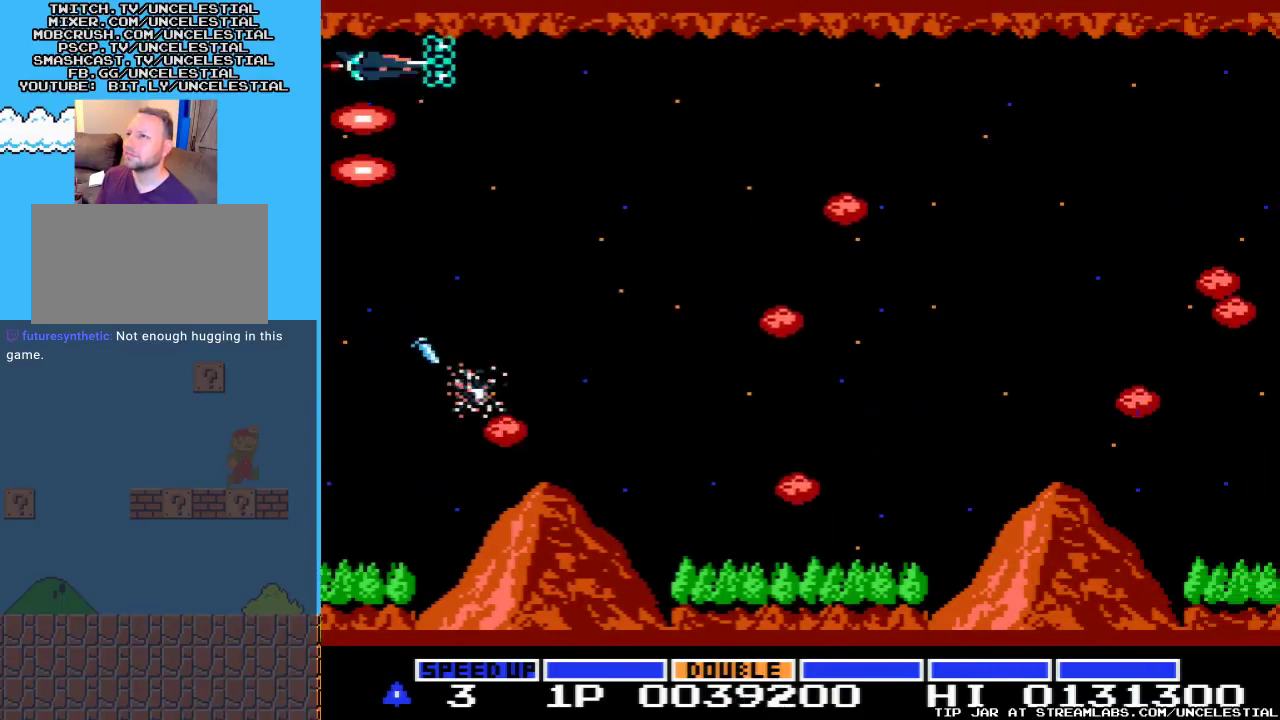
{"buttons": ["A"], "events": [[100, "A", "down"], [267, "DPAD_UP", "down"], [333, "DPAD_UP", "up"]]}
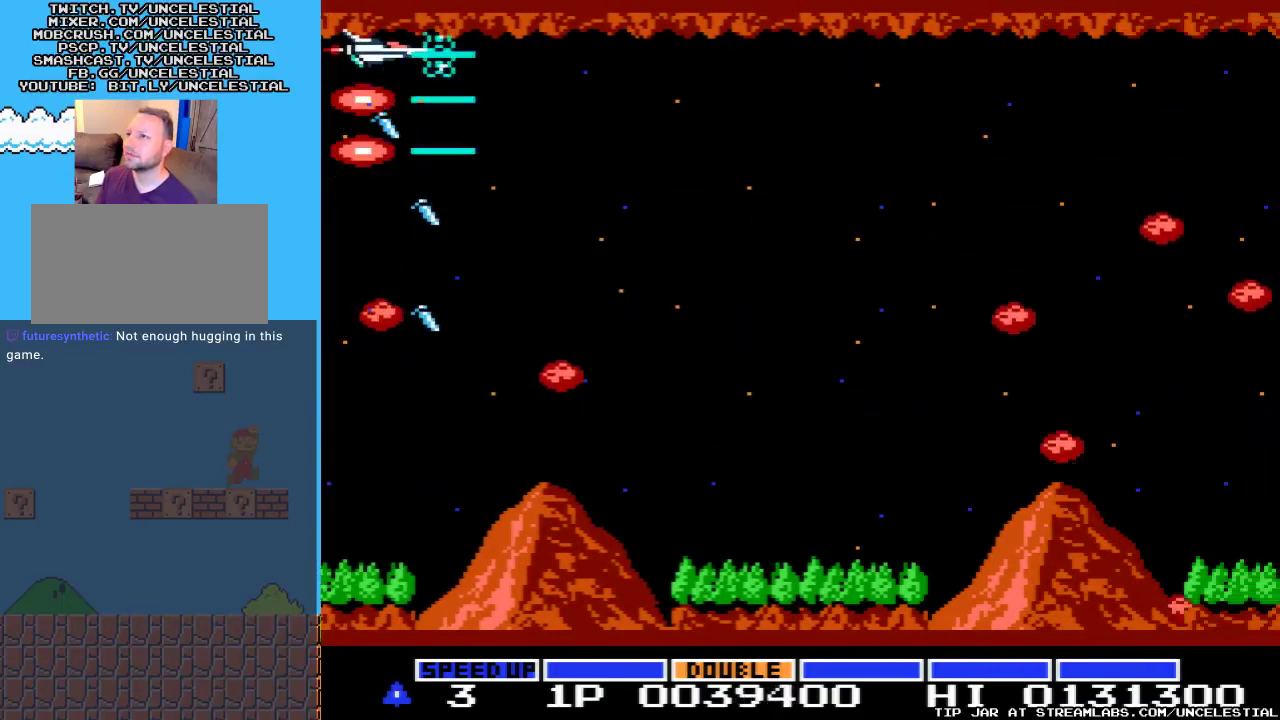
{"buttons": ["A"], "events": []}
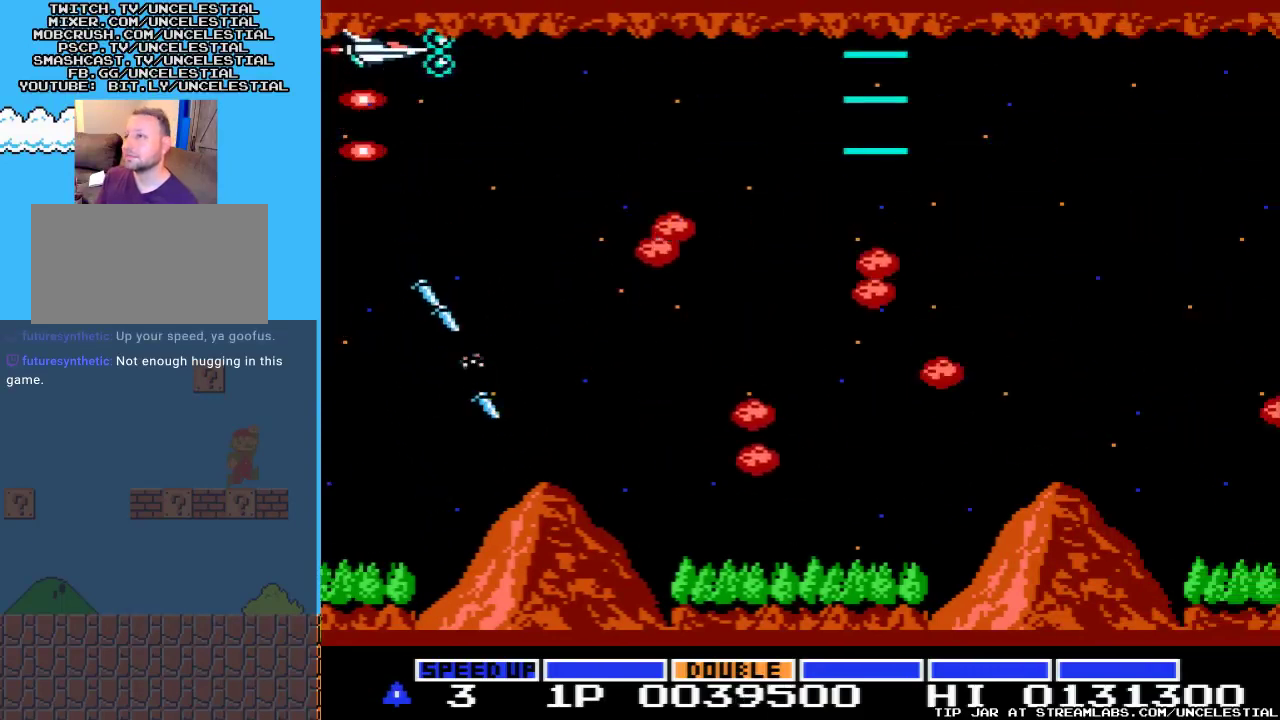
{"buttons": ["A"], "events": []}
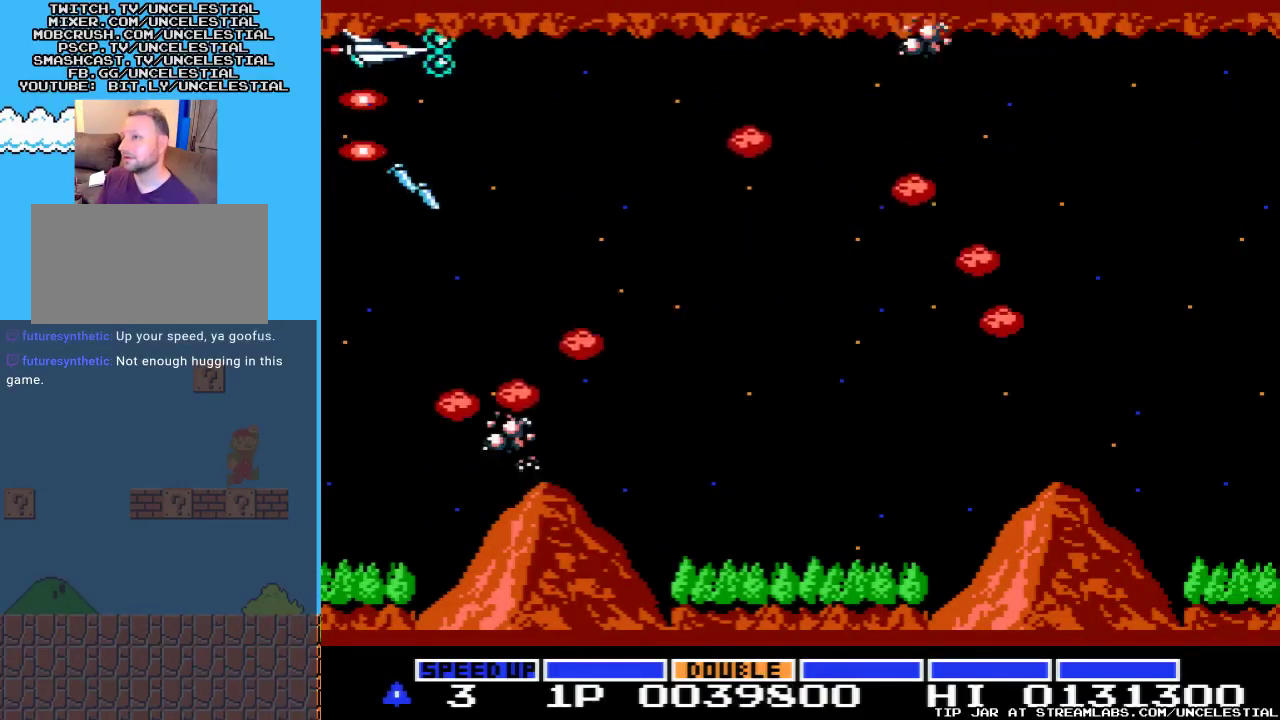
{"buttons": ["A"], "events": []}
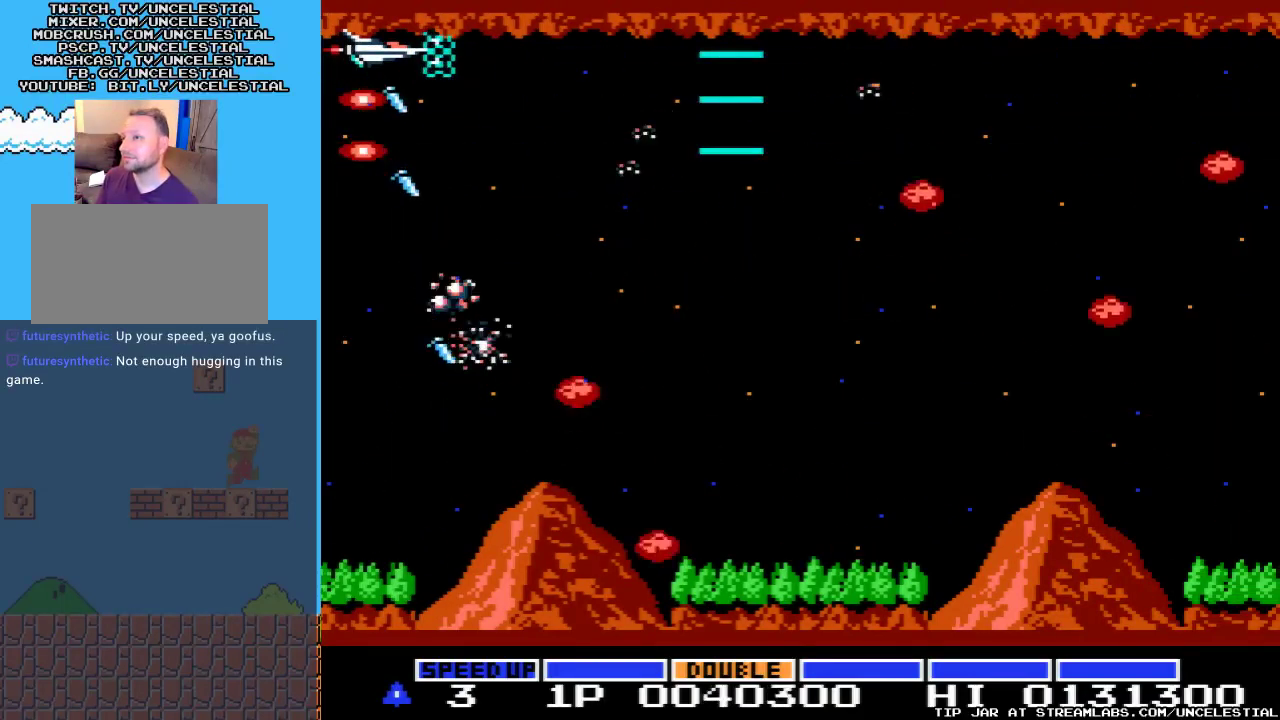
{"buttons": ["A"], "events": []}
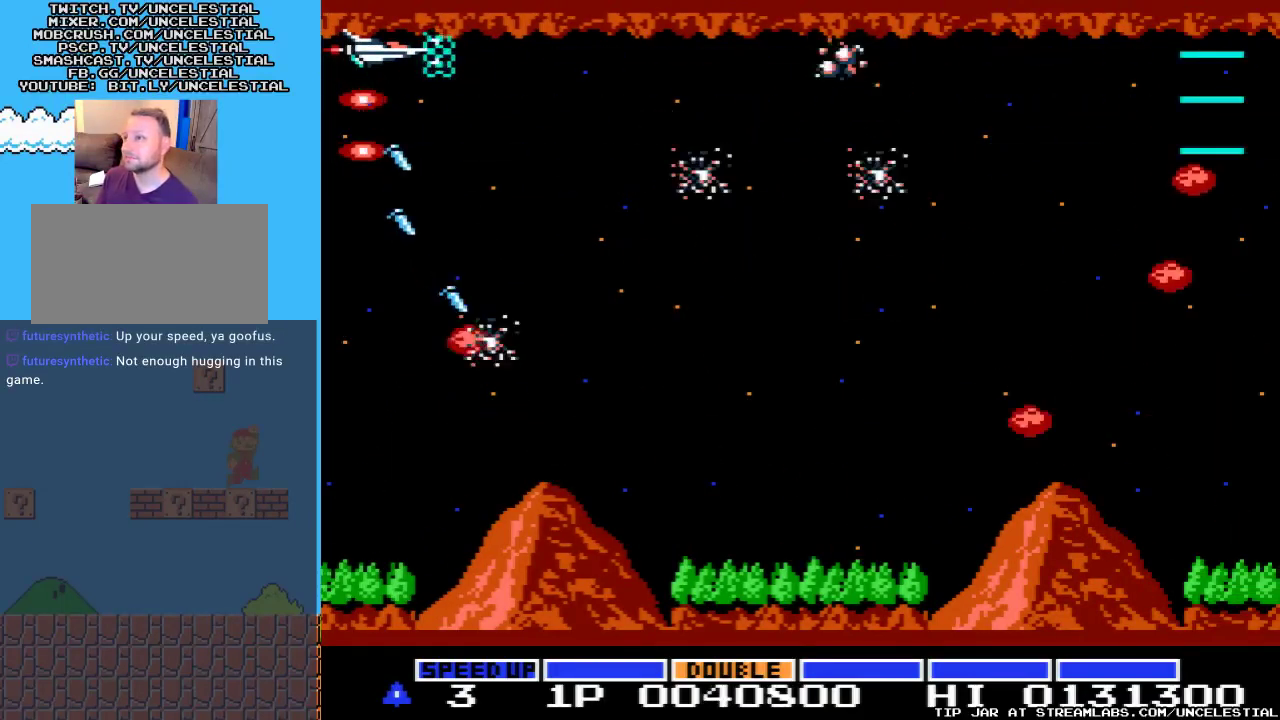
{"buttons": ["A"], "events": []}
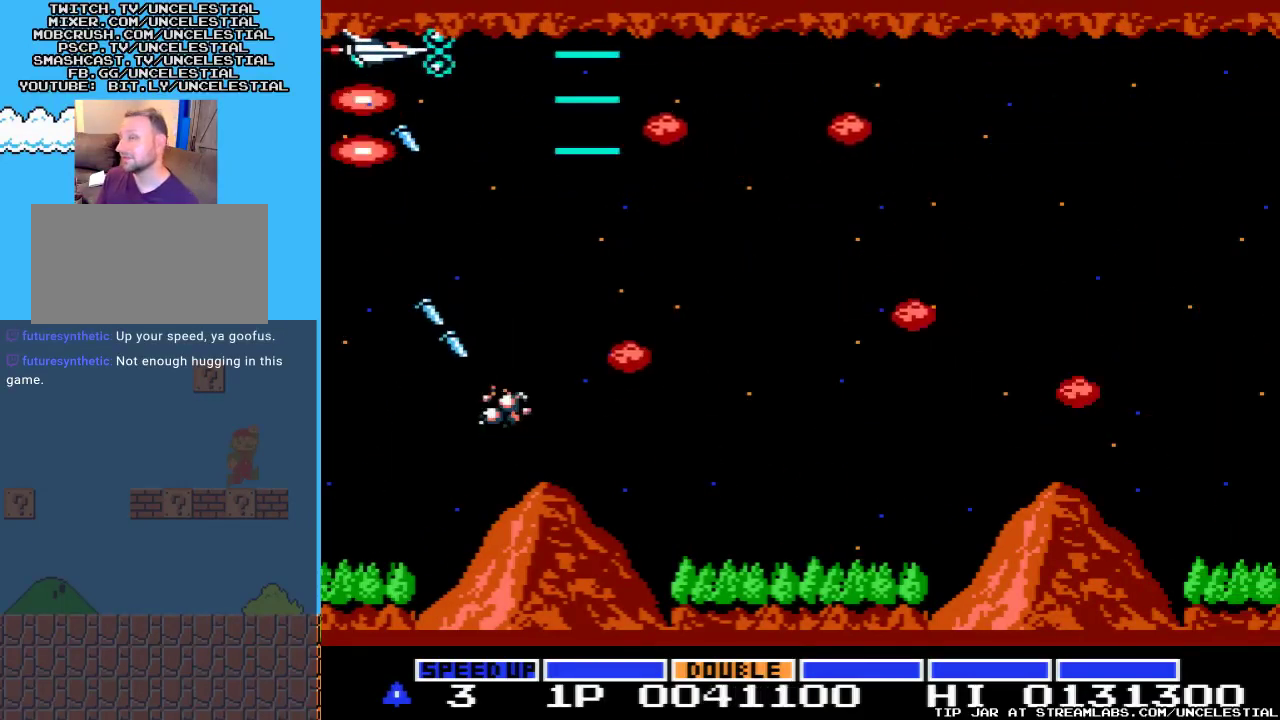
{"buttons": ["A", "DPAD_DOWN"], "events": [[433, "DPAD_DOWN", "down"]]}
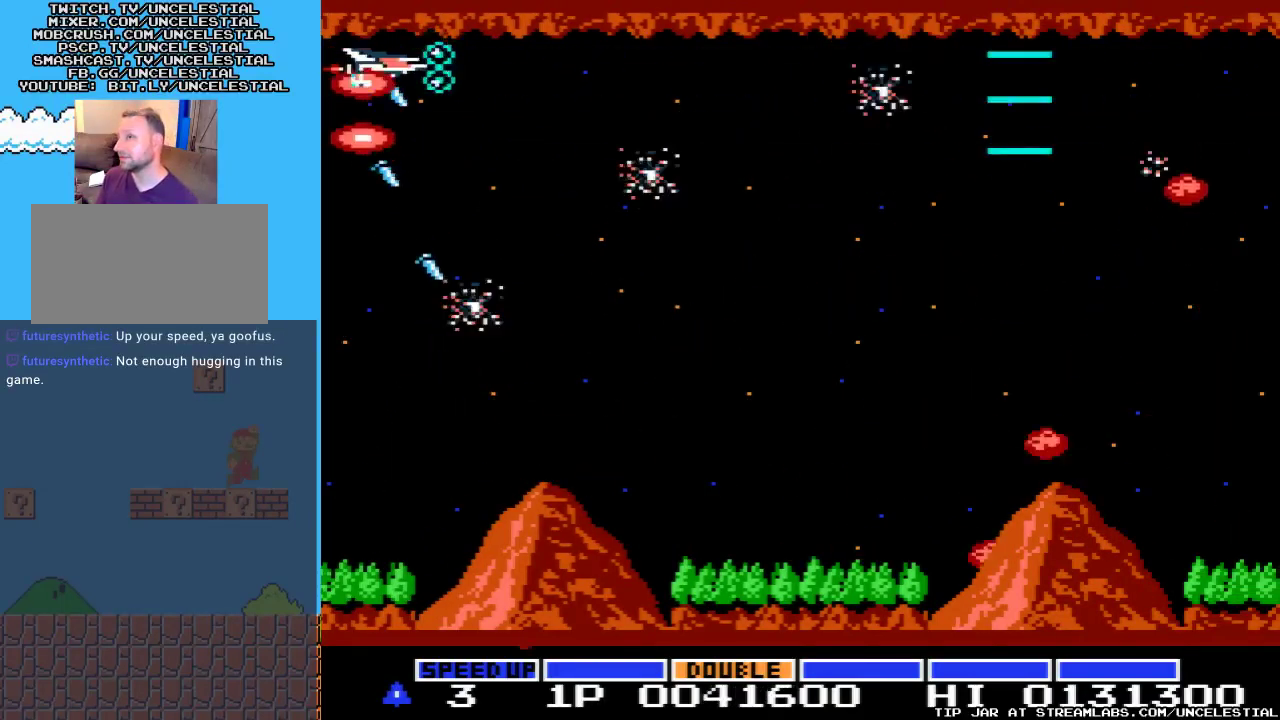
{"buttons": ["DPAD_DOWN", "DPAD_RIGHT"], "events": [[133, "DPAD_DOWN", "up"], [267, "DPAD_DOWN", "down"], [467, "A", "up"], [500, "DPAD_RIGHT", "down"]]}
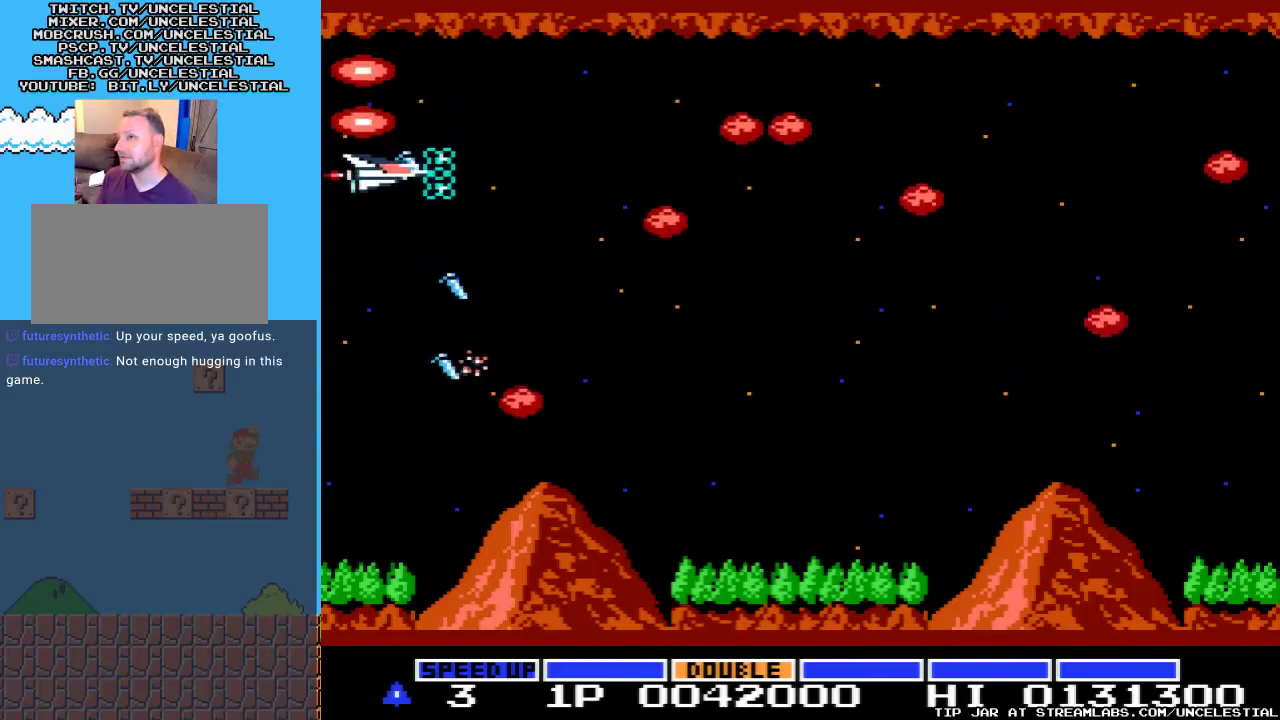
{"buttons": ["DPAD_DOWN"], "events": [[200, "DPAD_RIGHT", "up"], [300, "DPAD_DOWN", "up"], [467, "DPAD_DOWN", "down"]]}
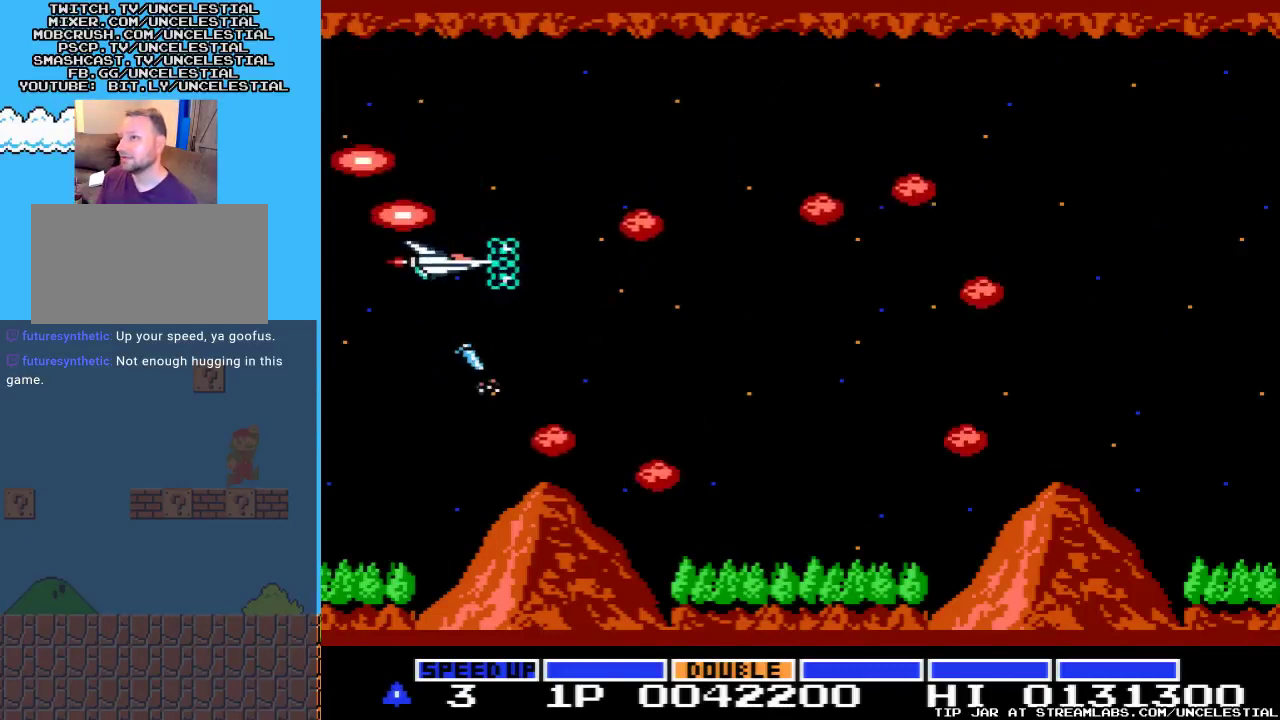
{"buttons": ["DPAD_DOWN", "DPAD_RIGHT"], "events": [[100, "DPAD_DOWN", "up"], [300, "DPAD_RIGHT", "down"], [333, "DPAD_DOWN", "down"]]}
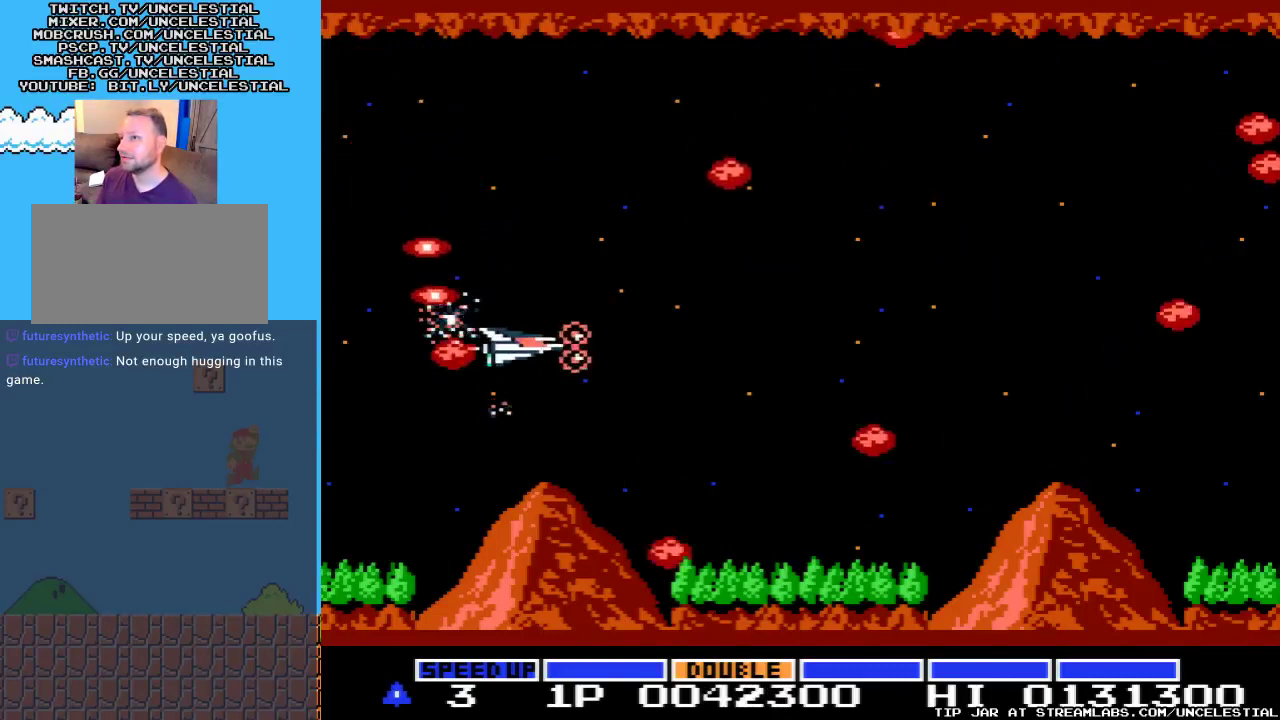
{"buttons": ["DPAD_DOWN"], "events": [[33, "DPAD_DOWN", "up"], [33, "DPAD_RIGHT", "up"], [433, "DPAD_DOWN", "down"]]}
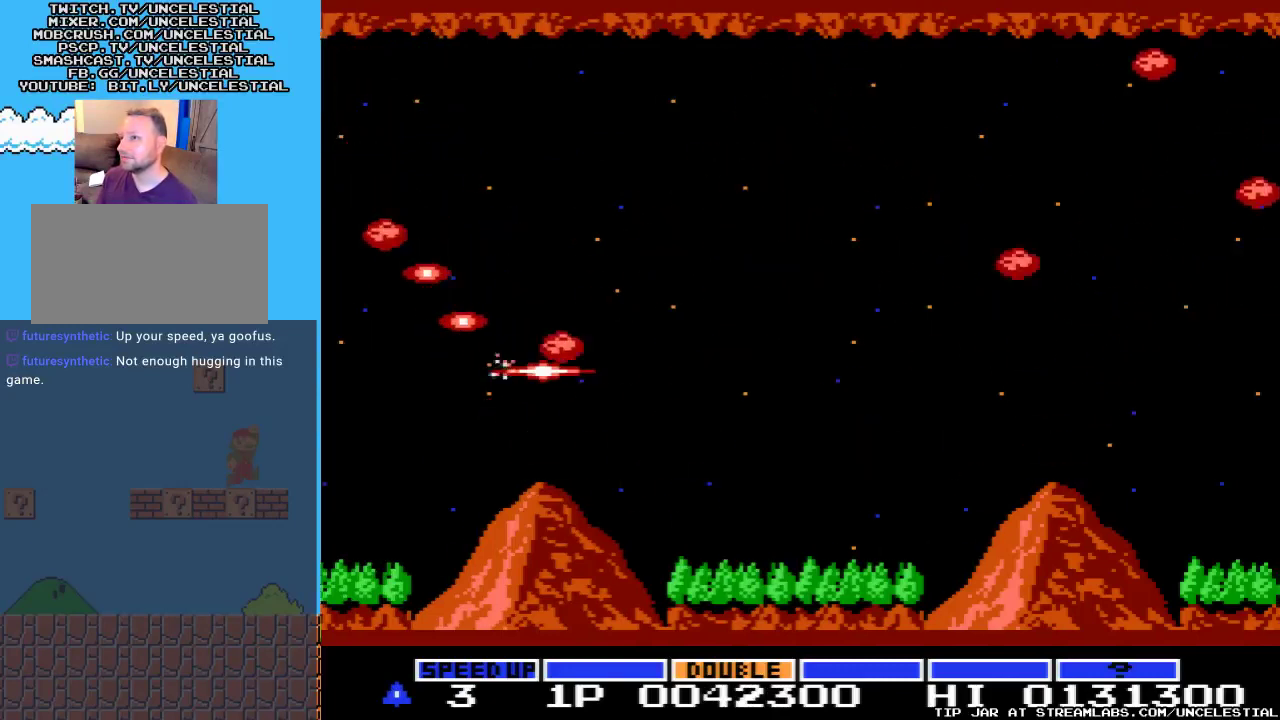
{"buttons": [], "events": [[100, "DPAD_DOWN", "up"]]}
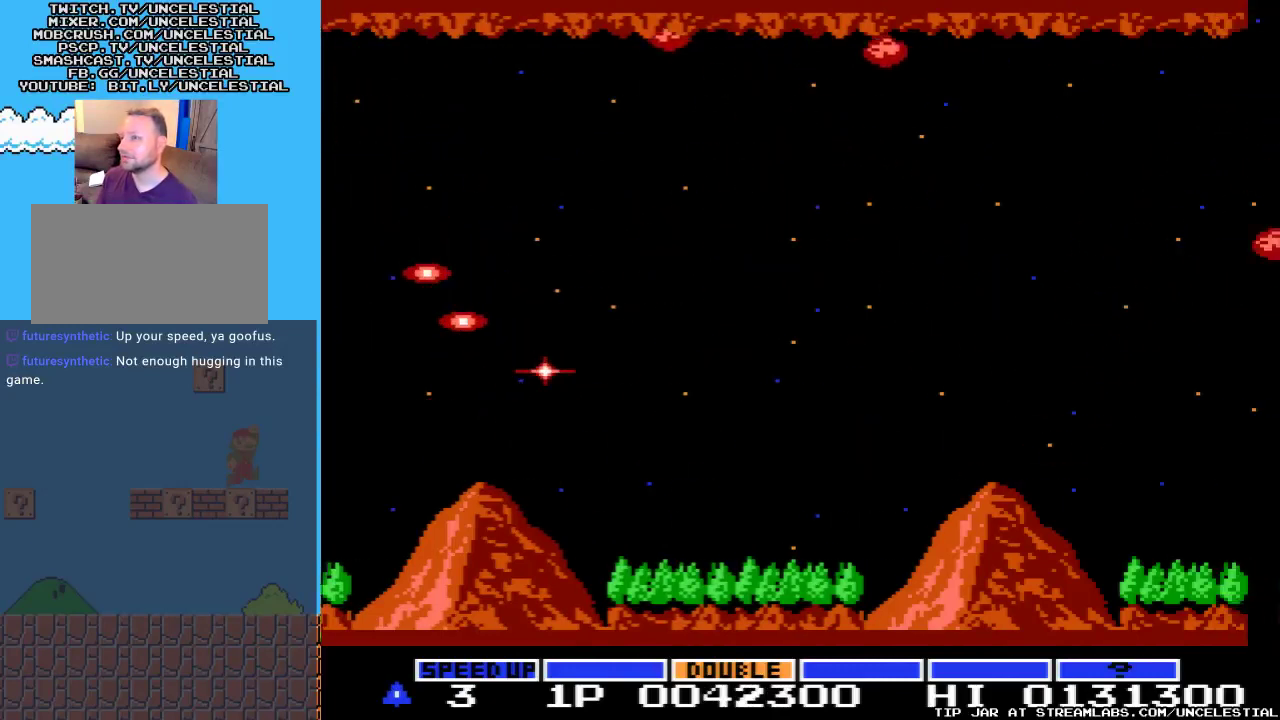
{"buttons": [], "events": []}
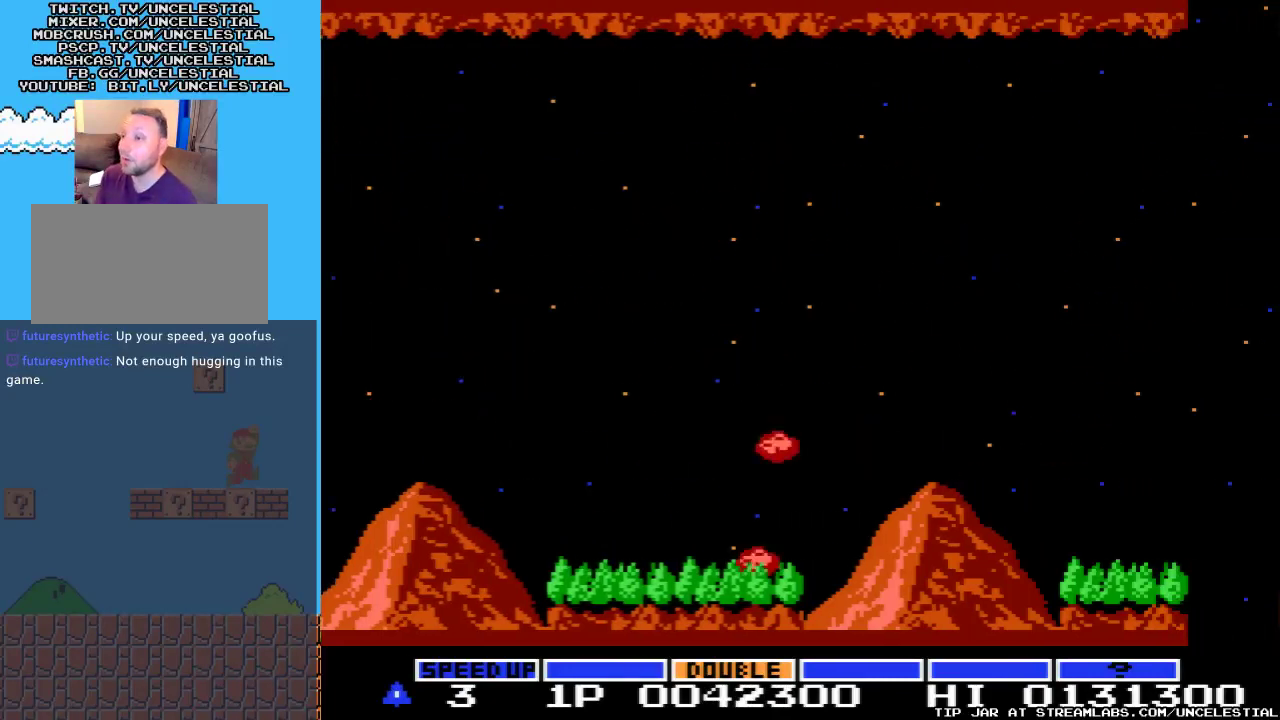
{"buttons": [], "events": []}
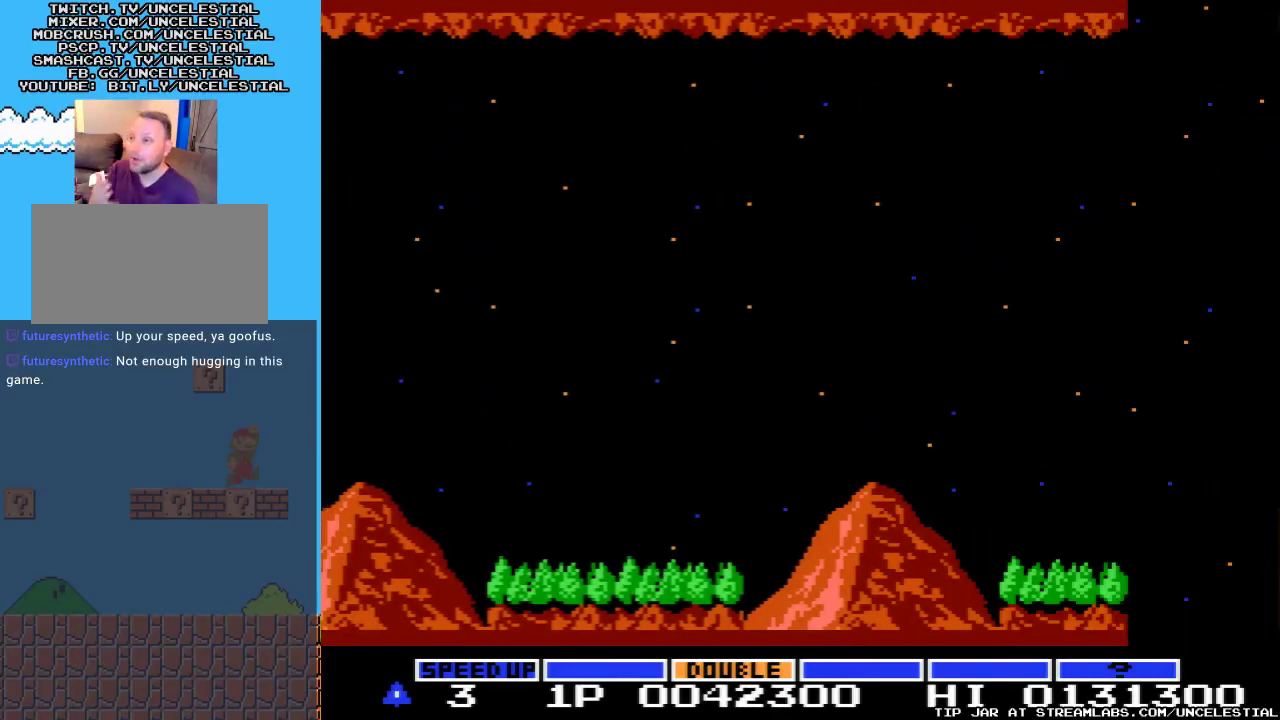
{"buttons": [], "events": []}
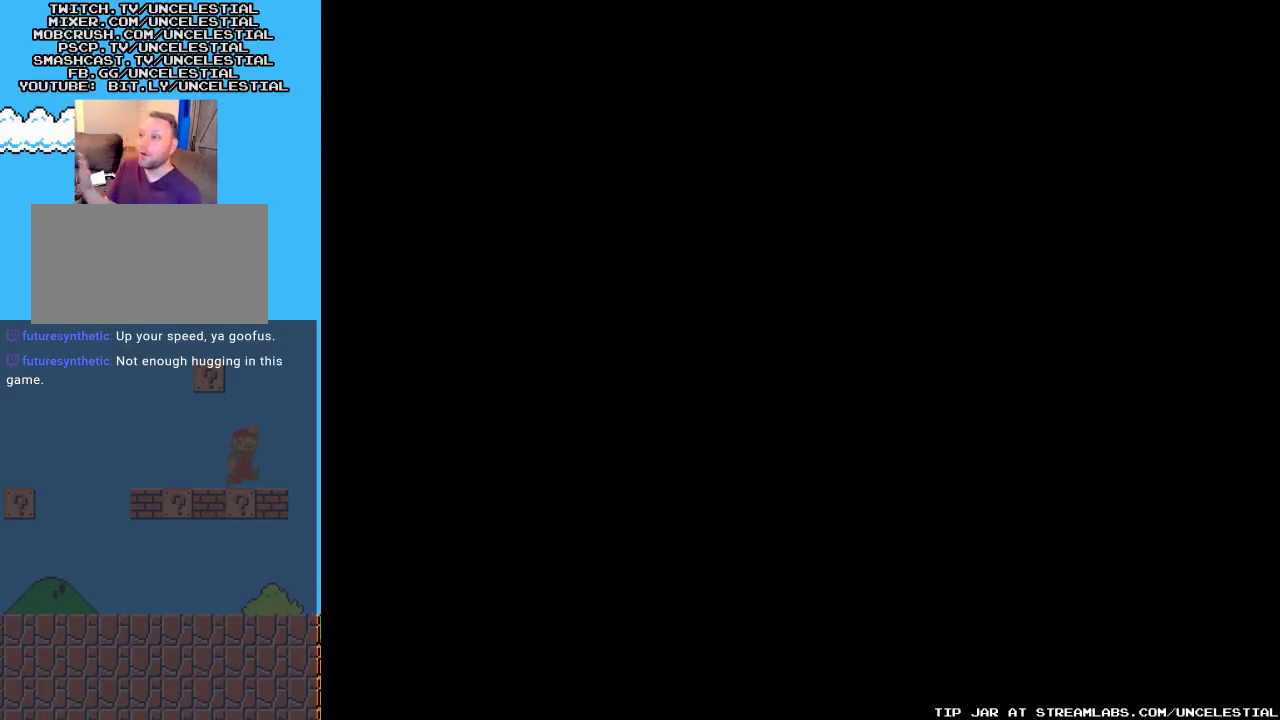
{"buttons": [], "events": []}
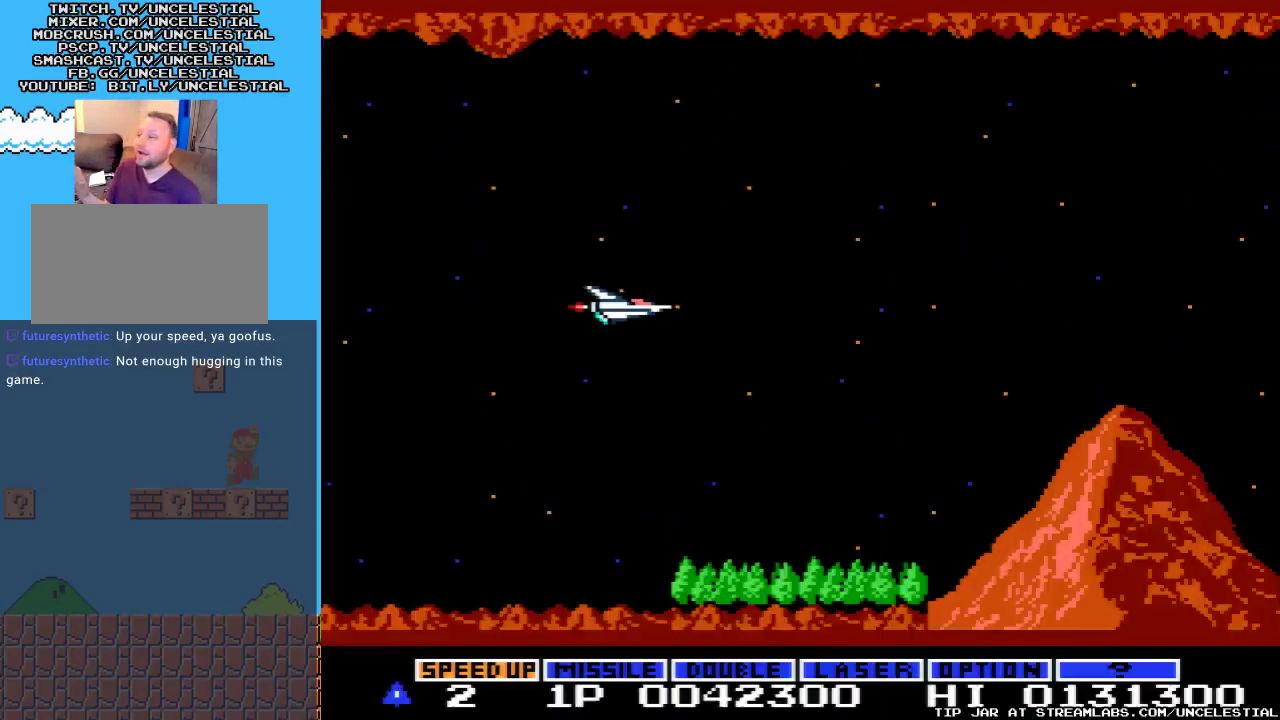
{"buttons": [], "events": []}
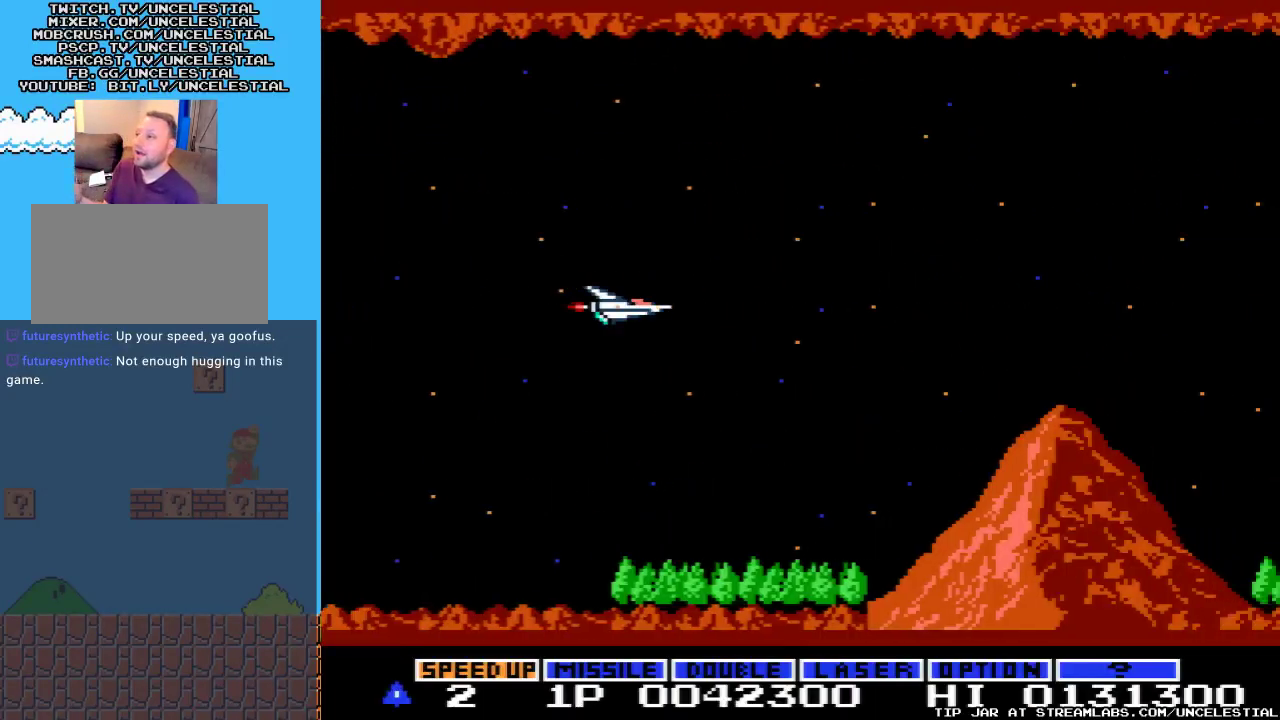
{"buttons": [], "events": [[167, "DPAD_LEFT", "down"], [467, "DPAD_LEFT", "up"]]}
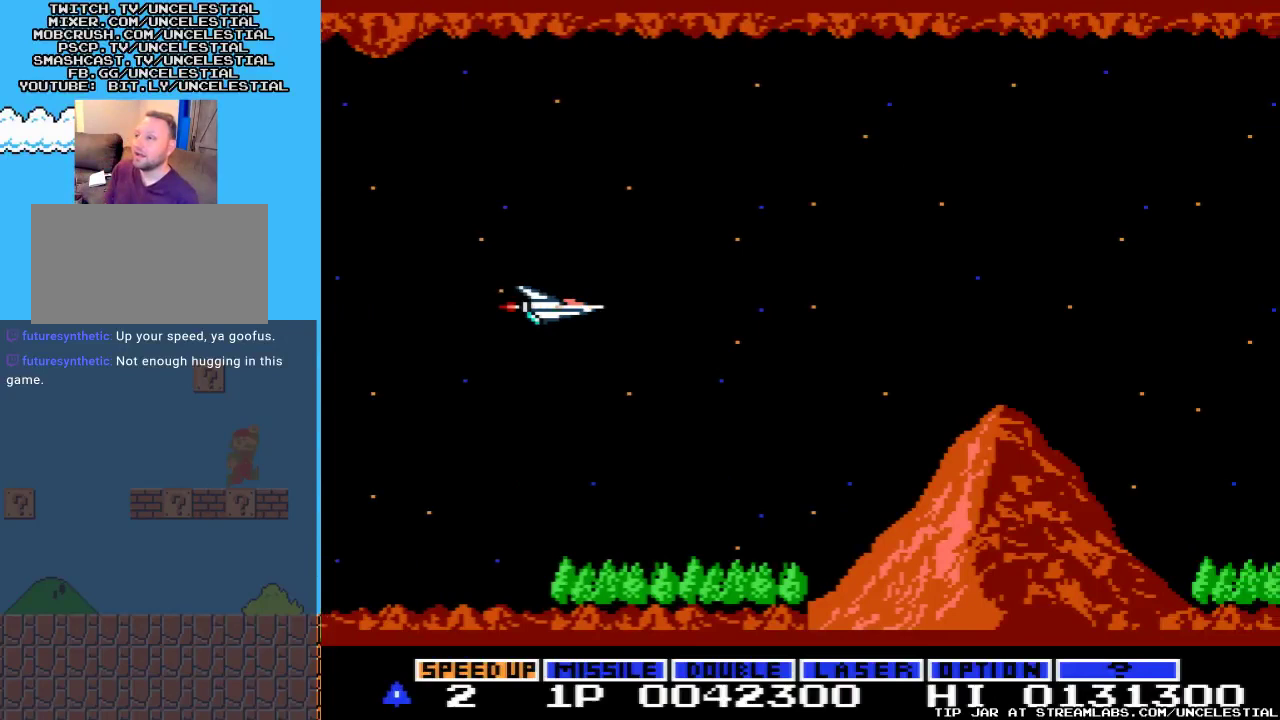
{"buttons": [], "events": [[300, "START", "down"], [467, "START", "up"]]}
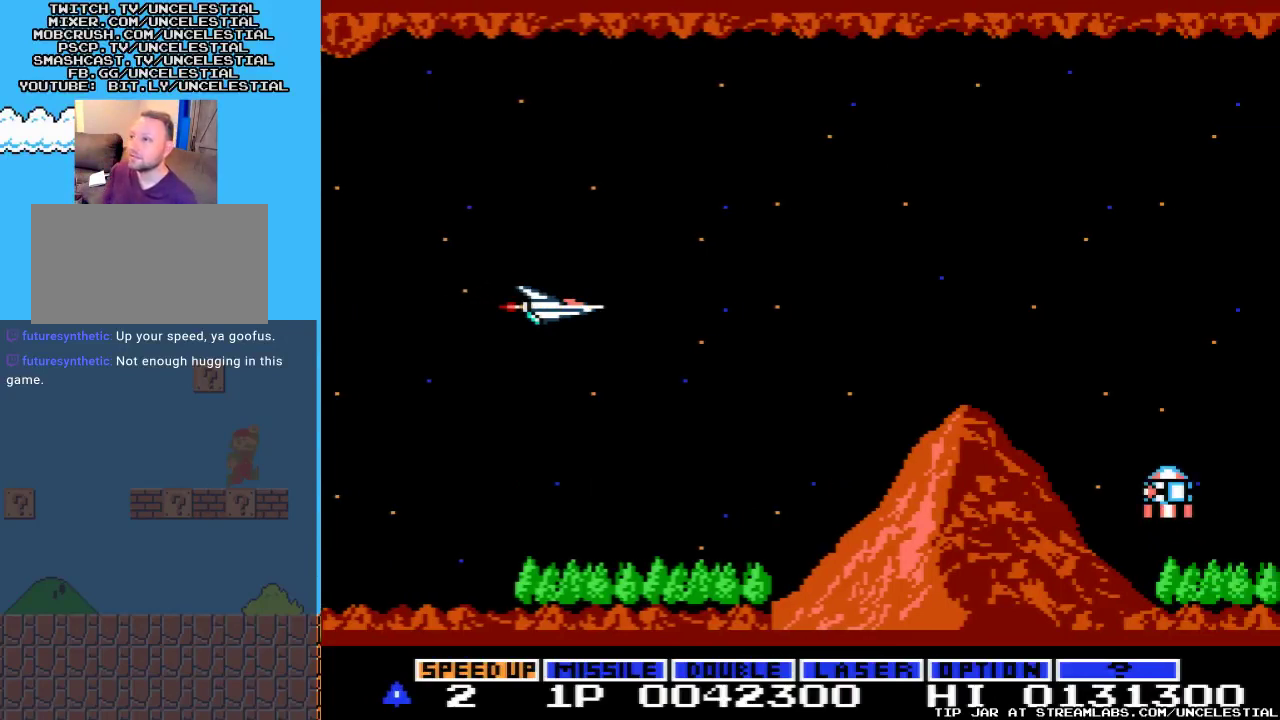
{"buttons": [], "events": []}
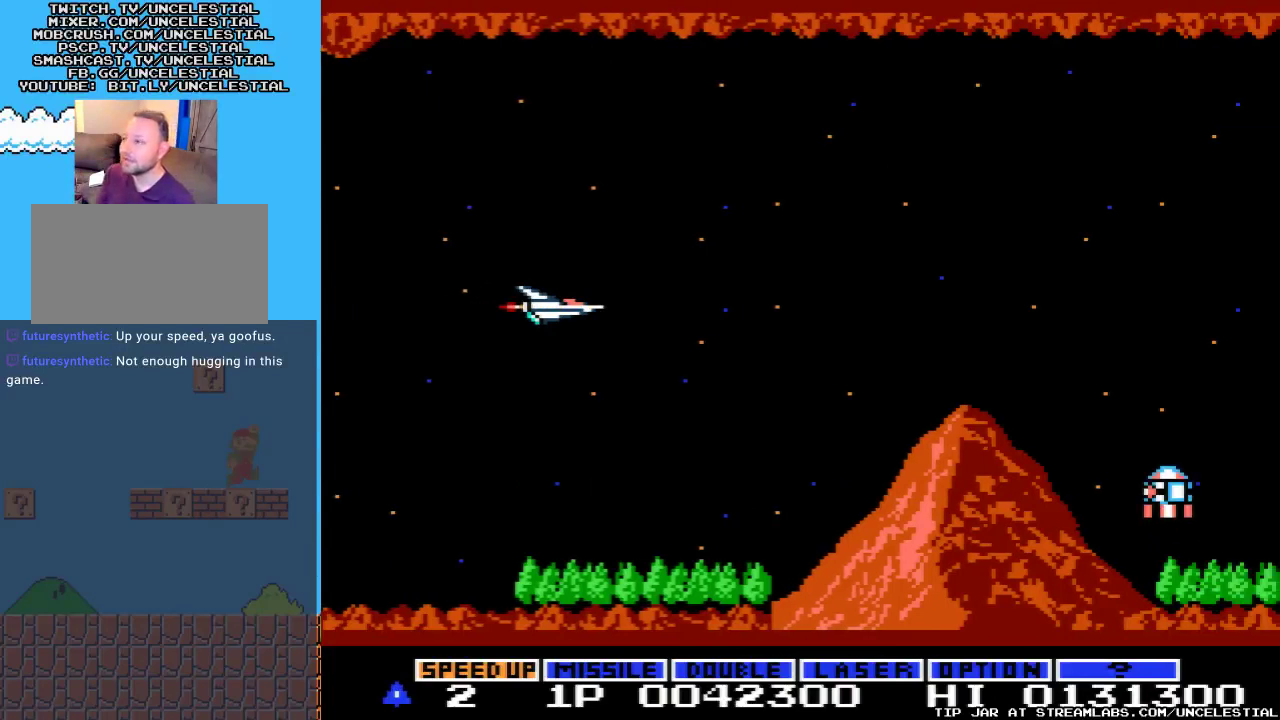
{"buttons": ["DPAD_LEFT"], "events": [[67, "START", "down"], [200, "START", "up"], [433, "DPAD_LEFT", "down"]]}
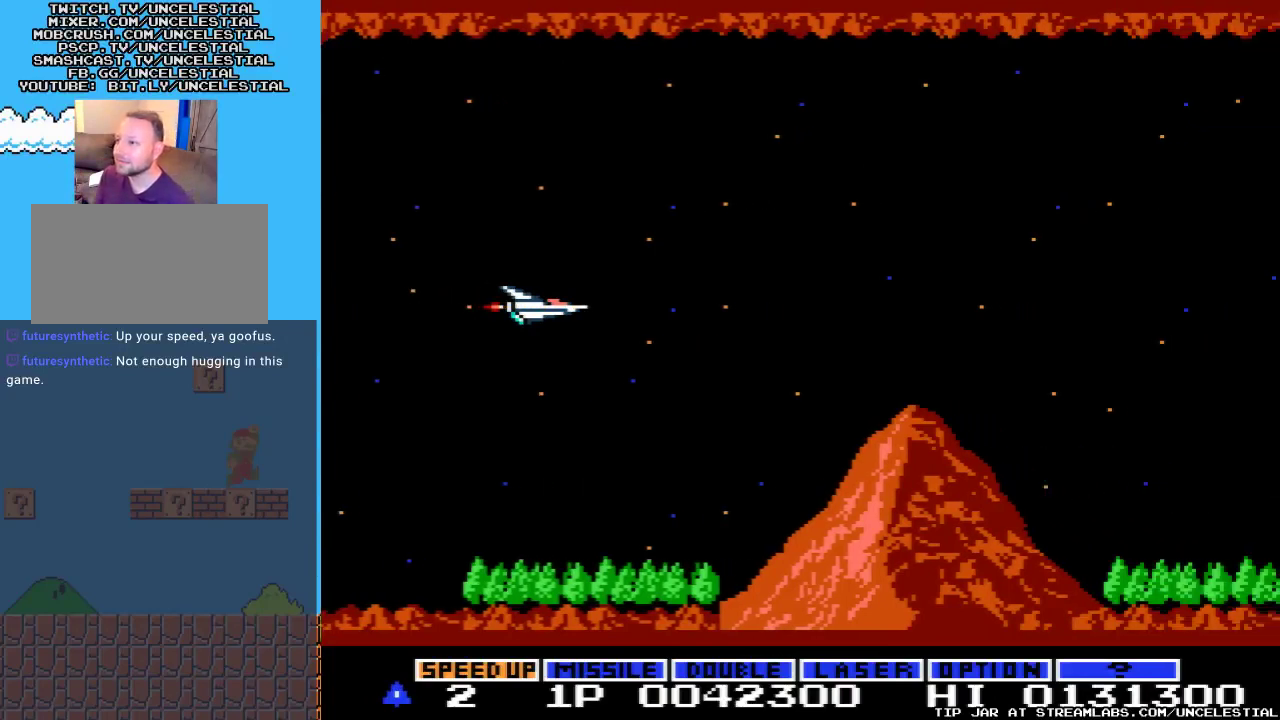
{"buttons": ["A", "DPAD_UP"], "events": [[33, "A", "down"], [167, "DPAD_LEFT", "up"], [433, "DPAD_UP", "down"]]}